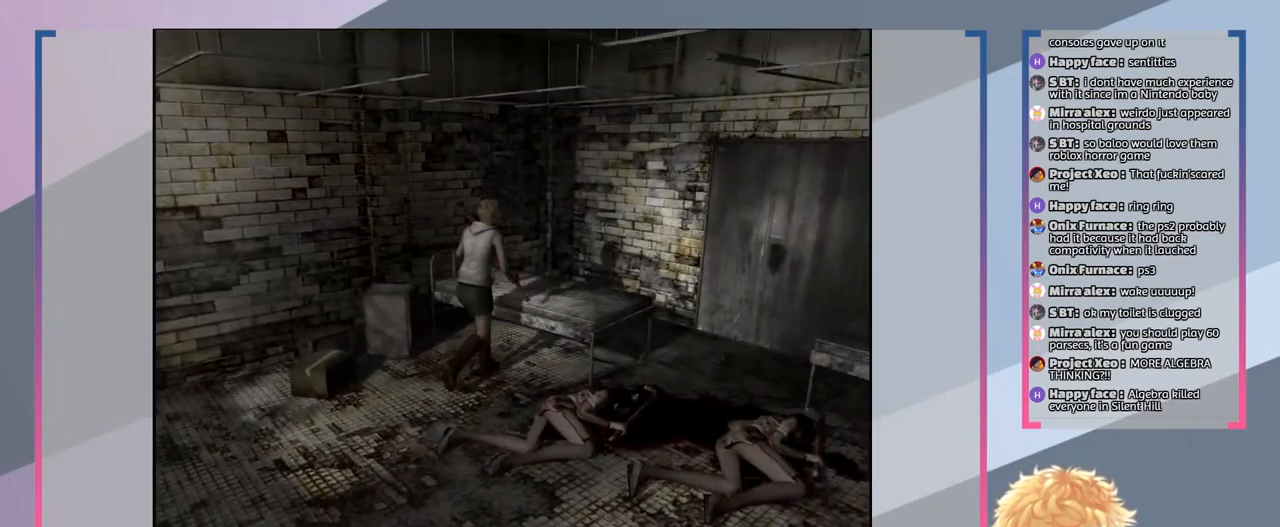
Gameplay with a controller (PlayStation layout); each line is a JSON object with the inputs held at the frame after it. "events" lists button and stick changes between this image and that frame as [ms after this image, input, new state], when the widget could be followed in between. Not read: L3 R3.
{"buttons": [], "left_stick": "center", "right_stick": "center", "events": [[100, "CROSS", "down"], [233, "left_stick", "center"], [367, "CROSS", "up"], [367, "SQUARE", "up"]]}
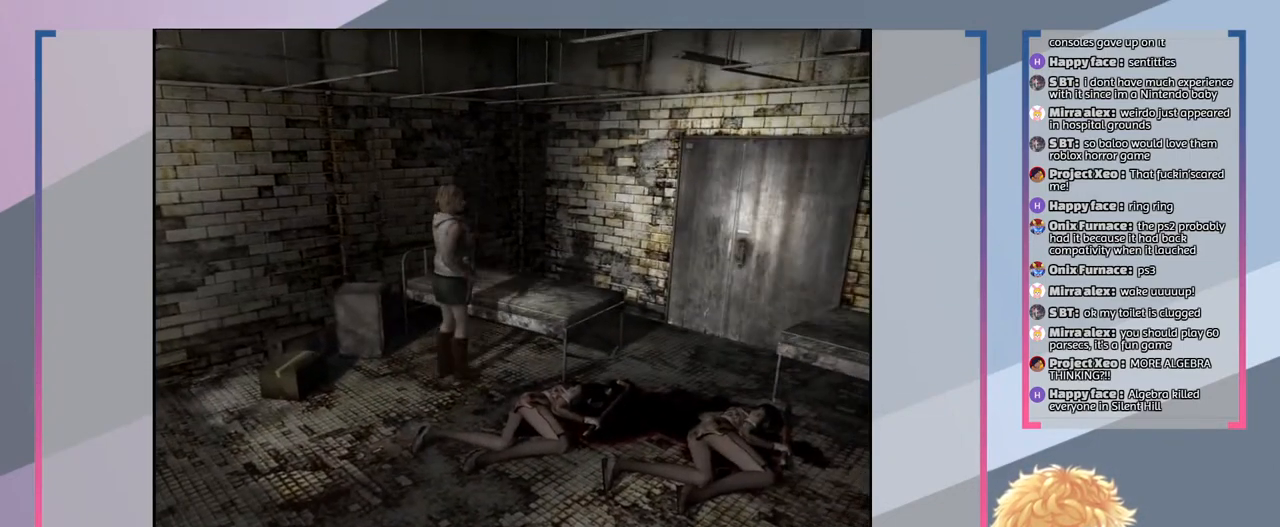
{"buttons": [], "left_stick": "left", "right_stick": "center", "events": [[67, "left_stick", "left"]]}
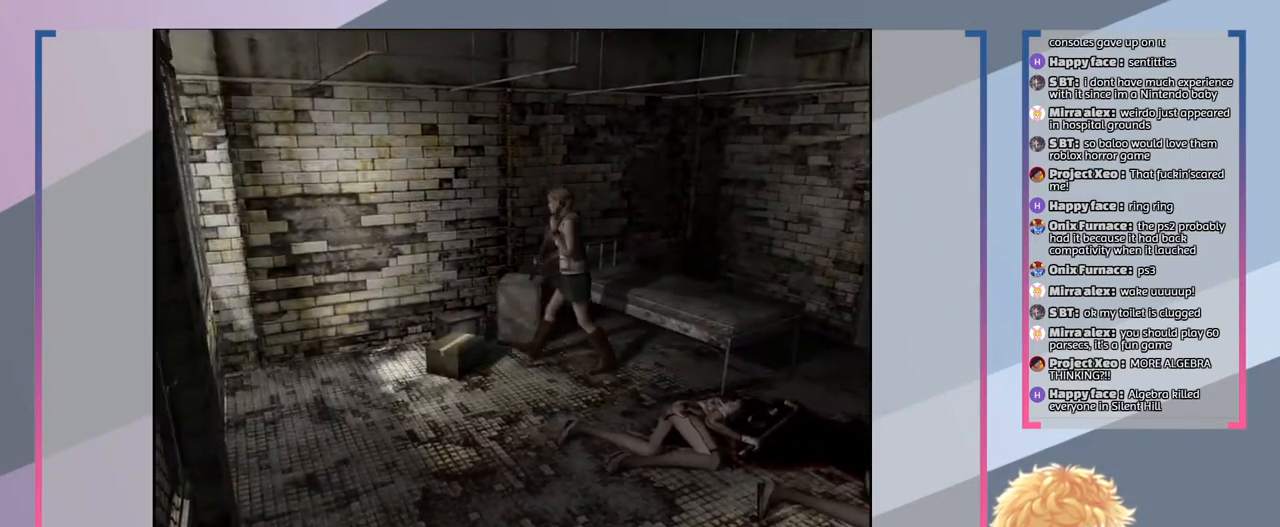
{"buttons": ["CROSS"], "left_stick": "left", "right_stick": "center", "events": [[400, "CROSS", "down"]]}
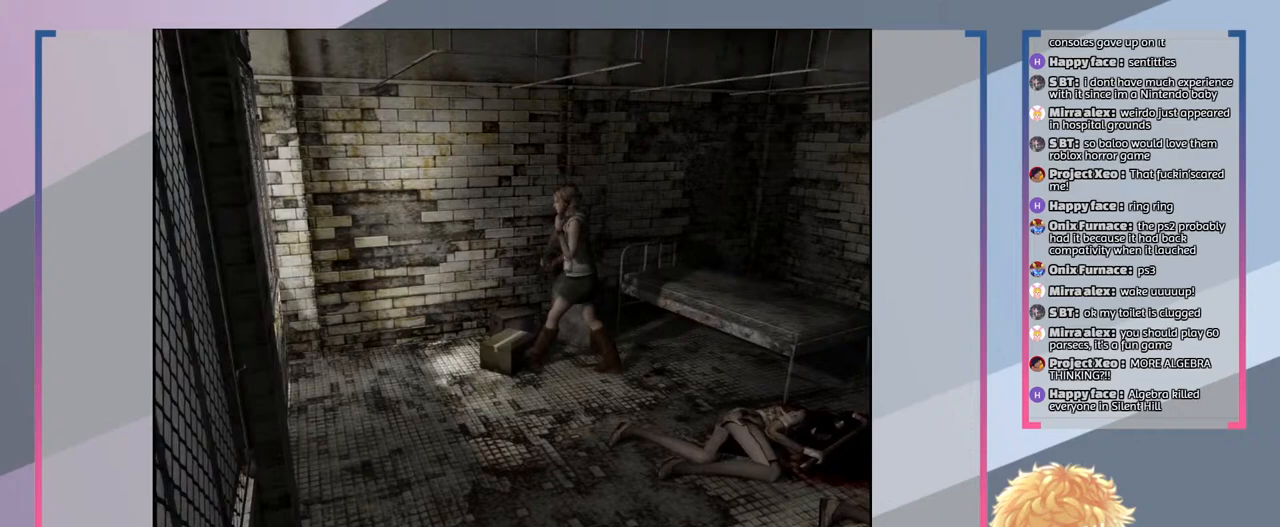
{"buttons": [], "left_stick": "center", "right_stick": "center", "events": [[67, "CROSS", "up"], [300, "left_stick", "center"], [367, "CROSS", "down"], [500, "CROSS", "up"]]}
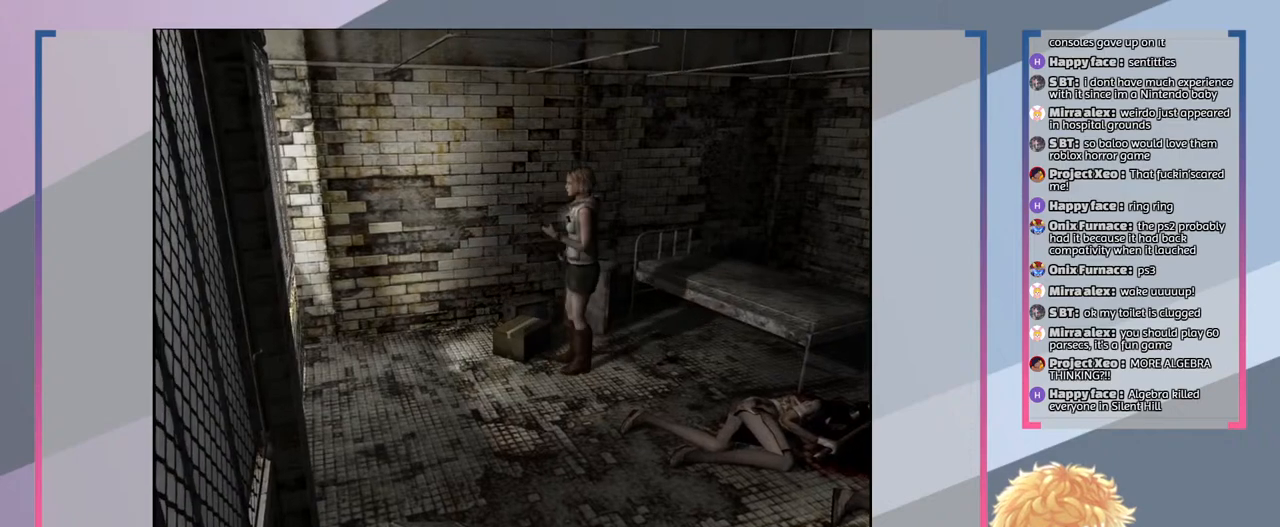
{"buttons": [], "left_stick": "up", "right_stick": "center", "events": [[133, "left_stick", "left"], [267, "left_stick", "up"], [300, "CROSS", "down"], [433, "CROSS", "up"]]}
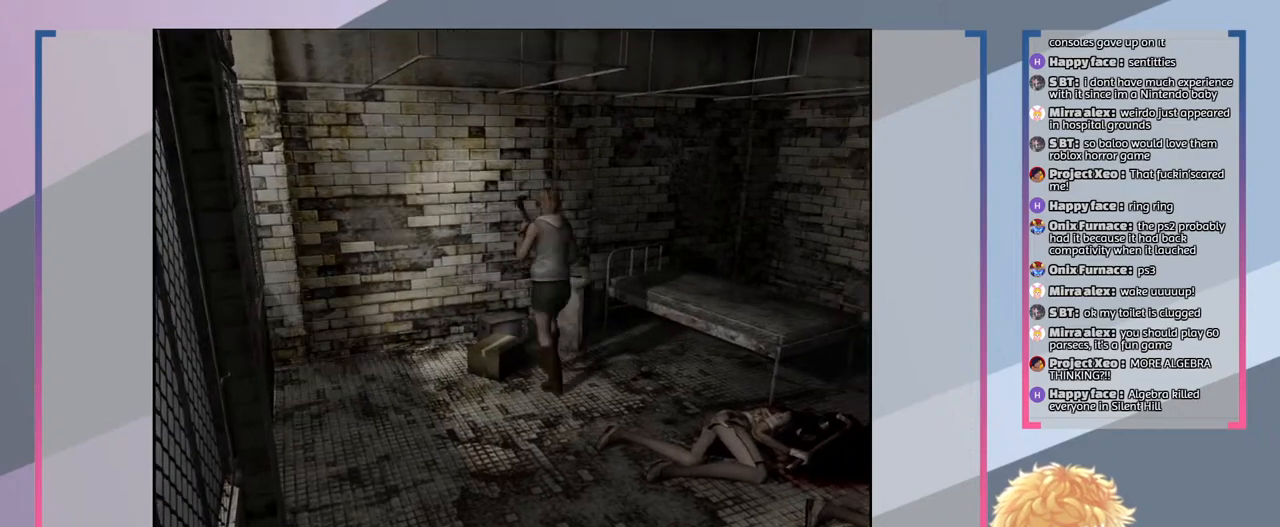
{"buttons": ["CROSS"], "left_stick": "up", "right_stick": "center", "events": [[67, "CROSS", "down"], [167, "CROSS", "up"], [300, "CROSS", "down"], [400, "CROSS", "up"], [500, "CROSS", "down"]]}
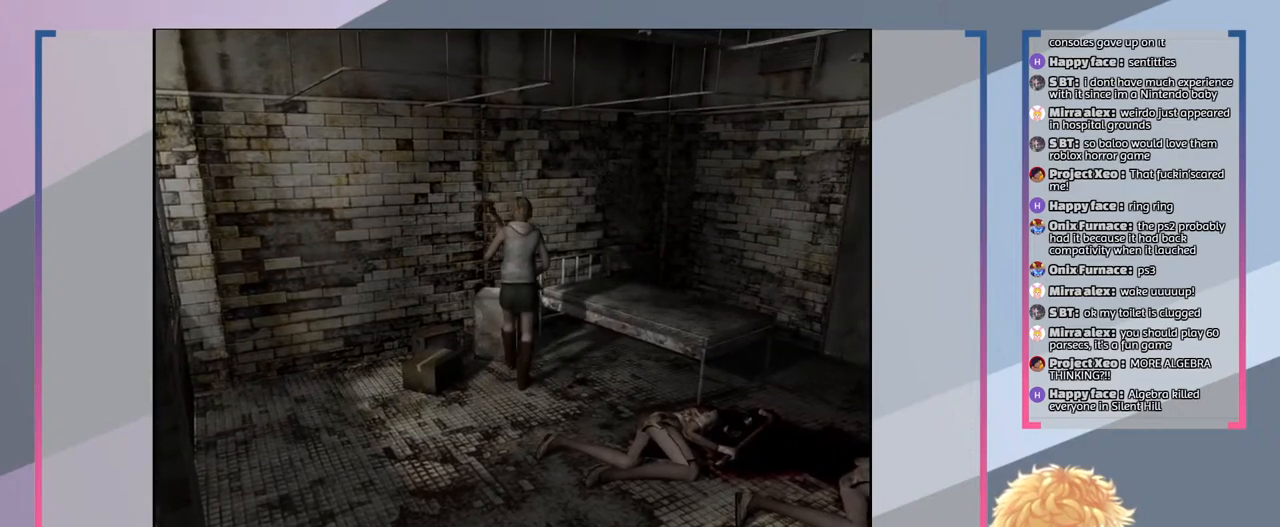
{"buttons": [], "left_stick": "down-left", "right_stick": "center", "events": [[133, "CROSS", "up"], [200, "CROSS", "down"], [300, "CROSS", "up"], [400, "left_stick", "down-left"]]}
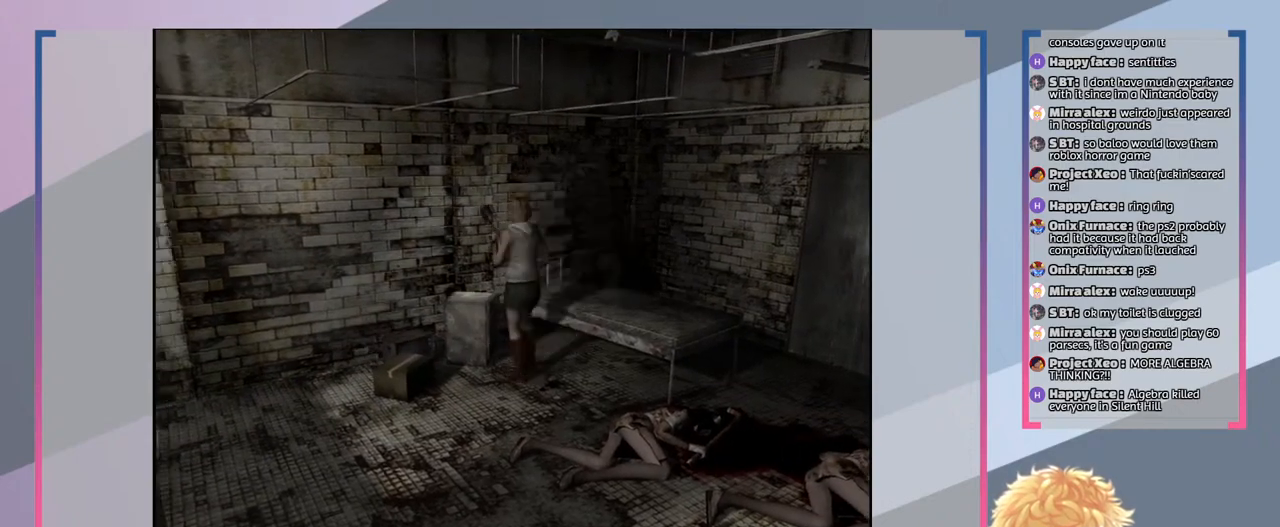
{"buttons": ["SQUARE"], "left_stick": "down-left", "right_stick": "center", "events": [[33, "SQUARE", "down"]]}
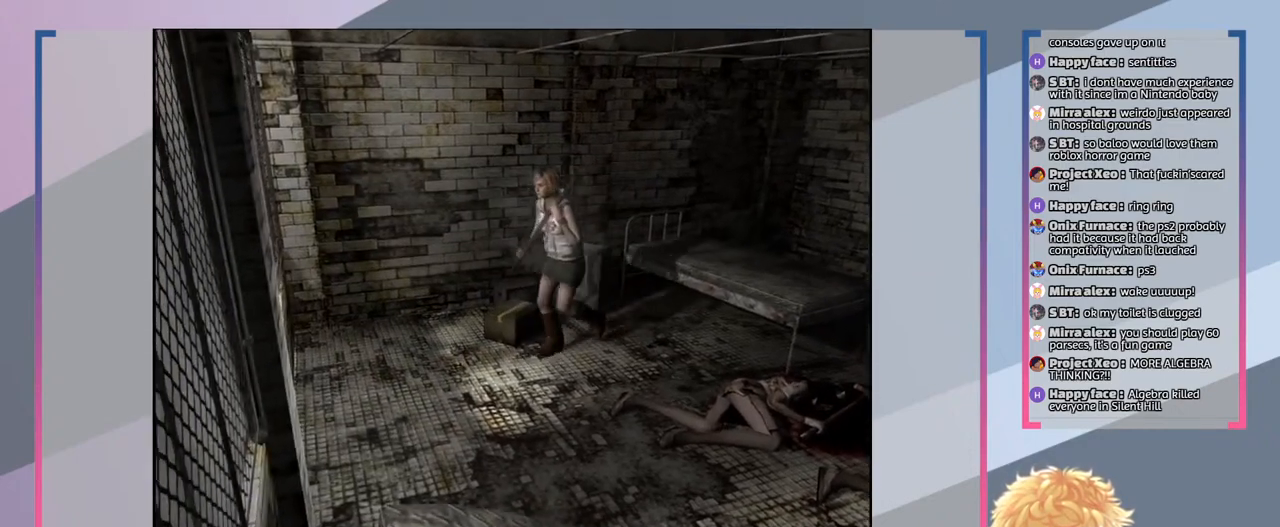
{"buttons": ["SQUARE"], "left_stick": "left", "right_stick": "center", "events": [[33, "left_stick", "left"]]}
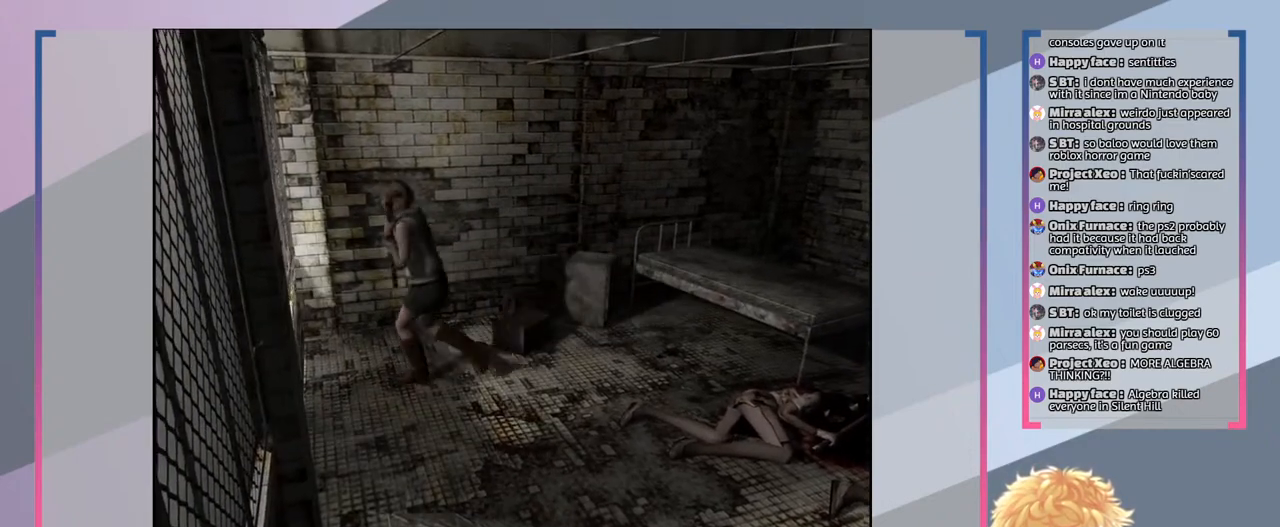
{"buttons": ["SQUARE"], "left_stick": "up-right", "right_stick": "center", "events": [[67, "left_stick", "up"], [167, "left_stick", "up-right"]]}
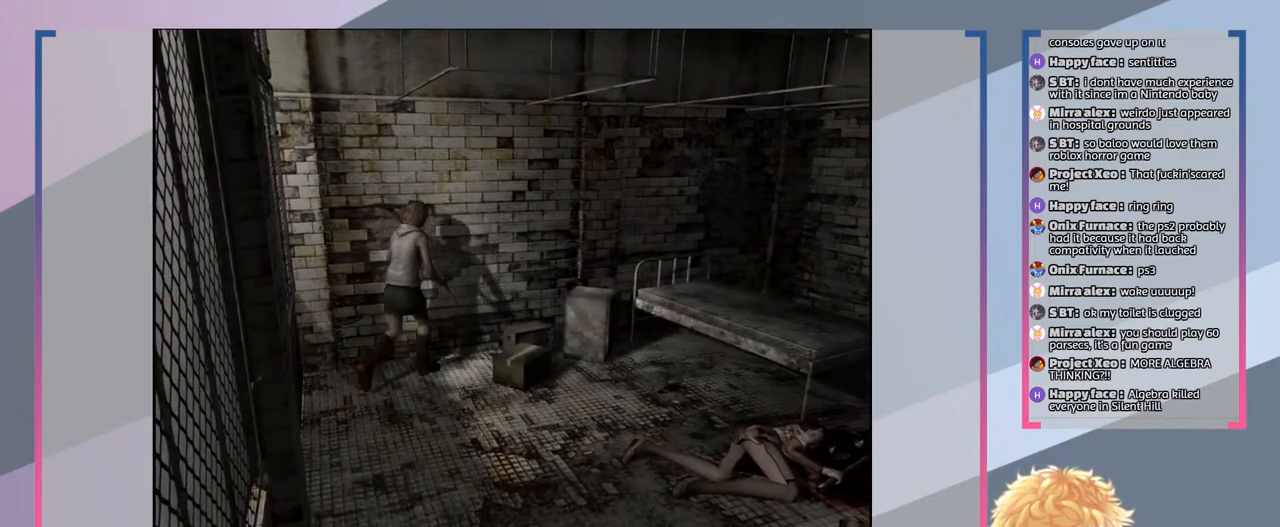
{"buttons": ["SQUARE"], "left_stick": "right", "right_stick": "center", "events": [[200, "left_stick", "right"]]}
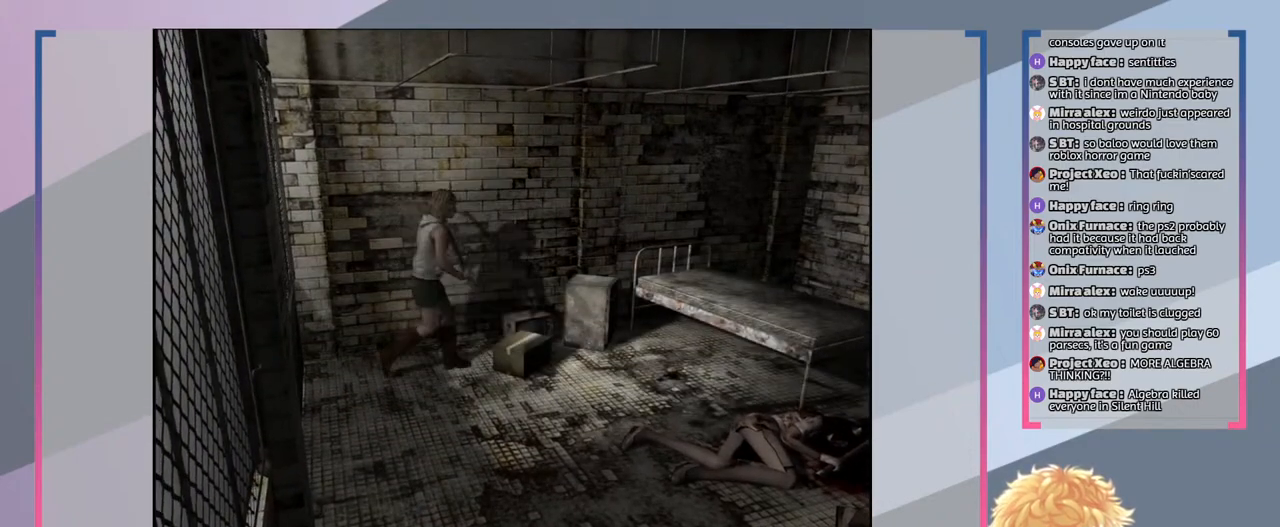
{"buttons": [], "left_stick": "center", "right_stick": "center", "events": [[200, "CROSS", "down"], [267, "SQUARE", "up"], [267, "left_stick", "center"], [467, "CROSS", "up"]]}
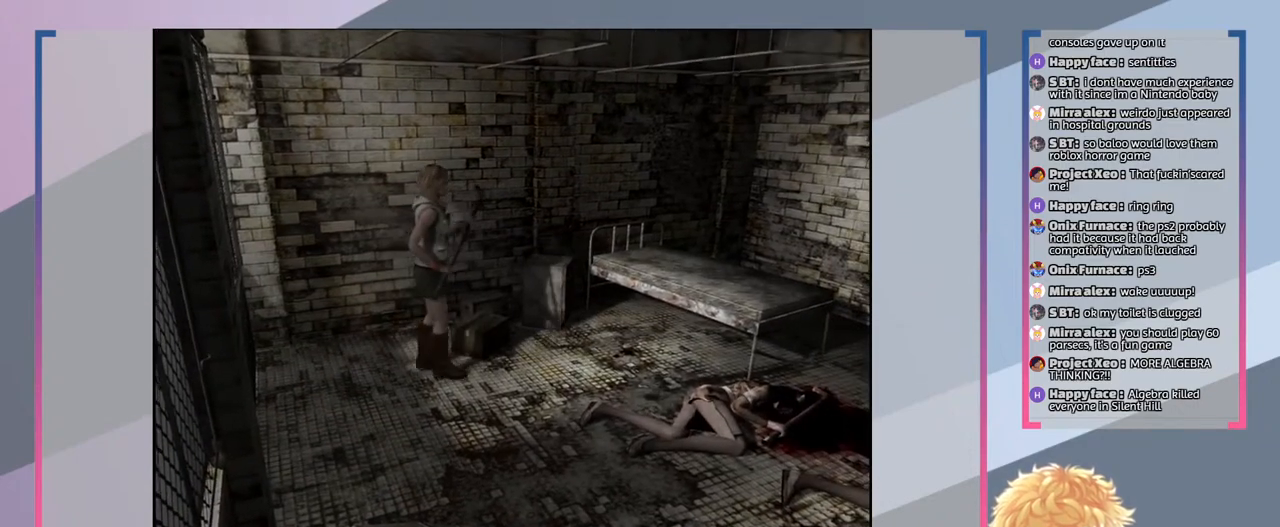
{"buttons": [], "left_stick": "left", "right_stick": "center", "events": [[167, "left_stick", "left"]]}
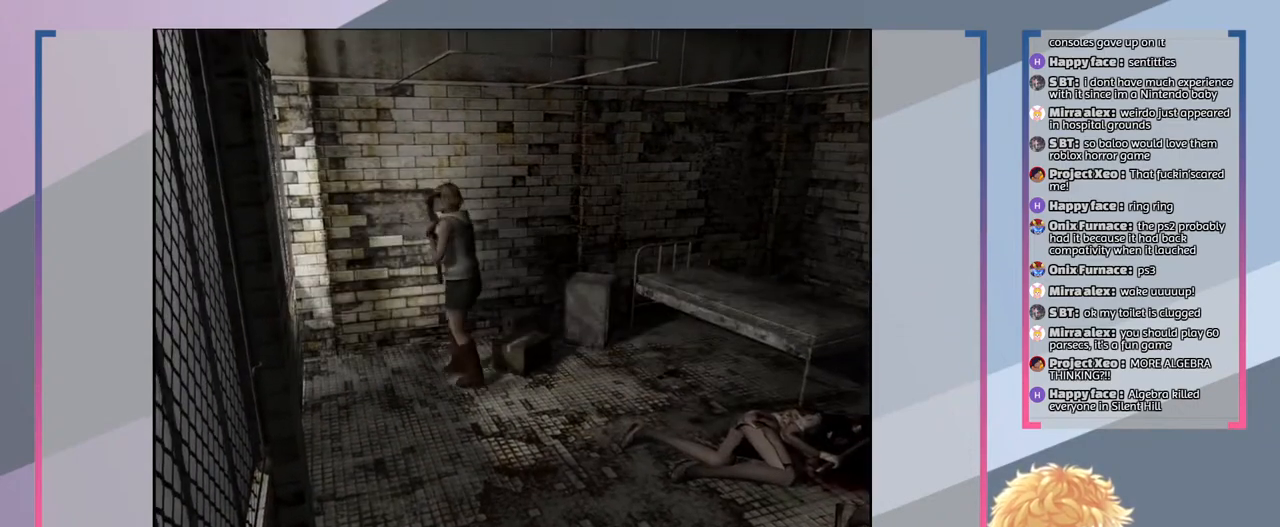
{"buttons": [], "left_stick": "down-left", "right_stick": "center", "events": [[333, "left_stick", "down-left"]]}
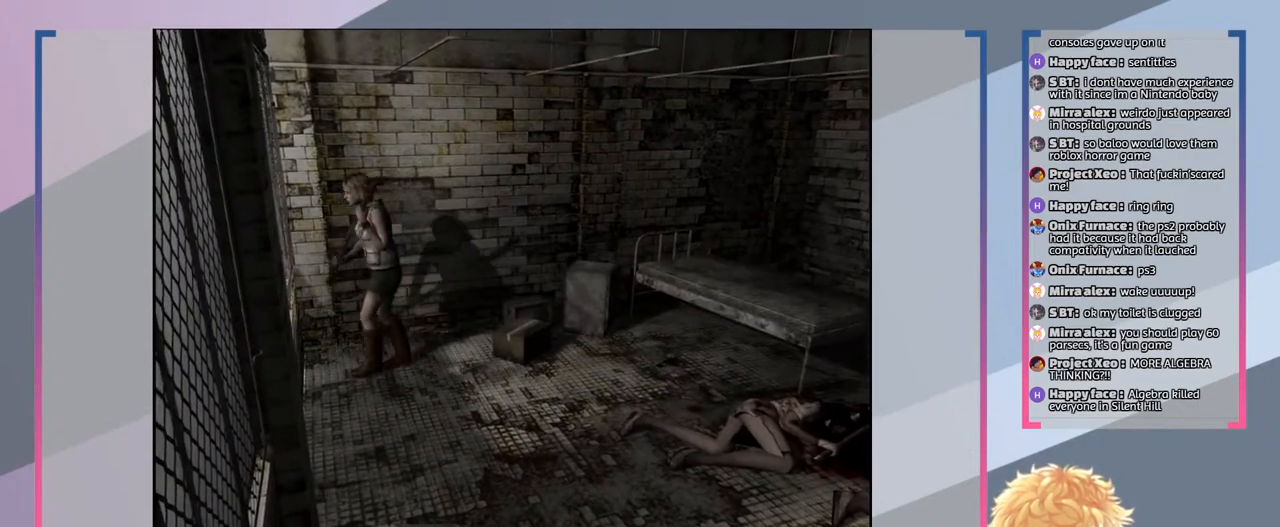
{"buttons": [], "left_stick": "down", "right_stick": "center", "events": [[300, "CROSS", "down"], [433, "CROSS", "up"], [500, "left_stick", "down"]]}
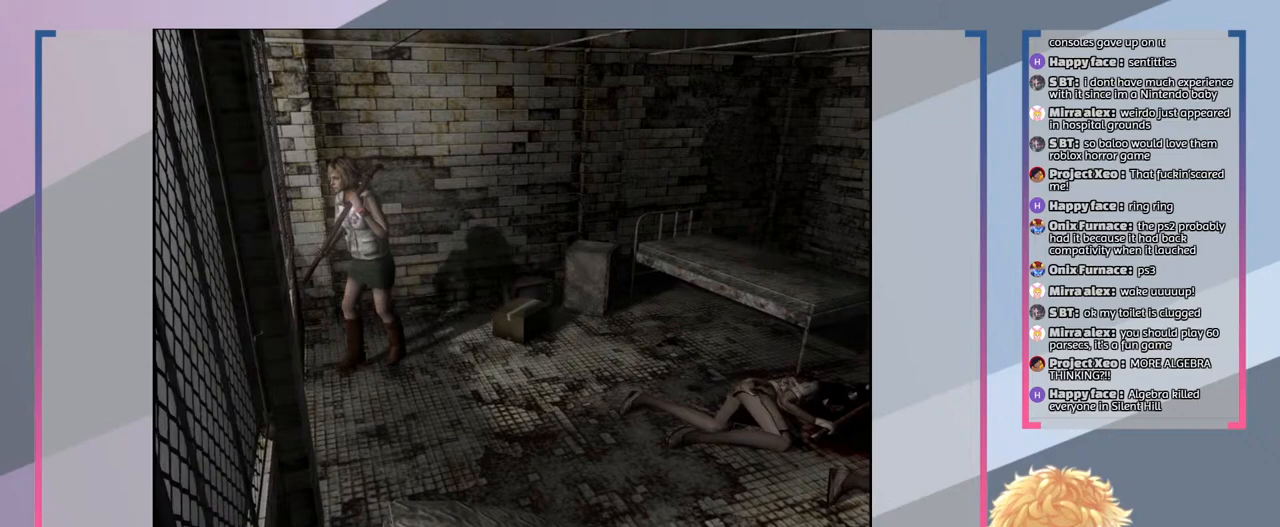
{"buttons": [], "left_stick": "down", "right_stick": "center", "events": [[267, "CROSS", "down"], [367, "CROSS", "up"]]}
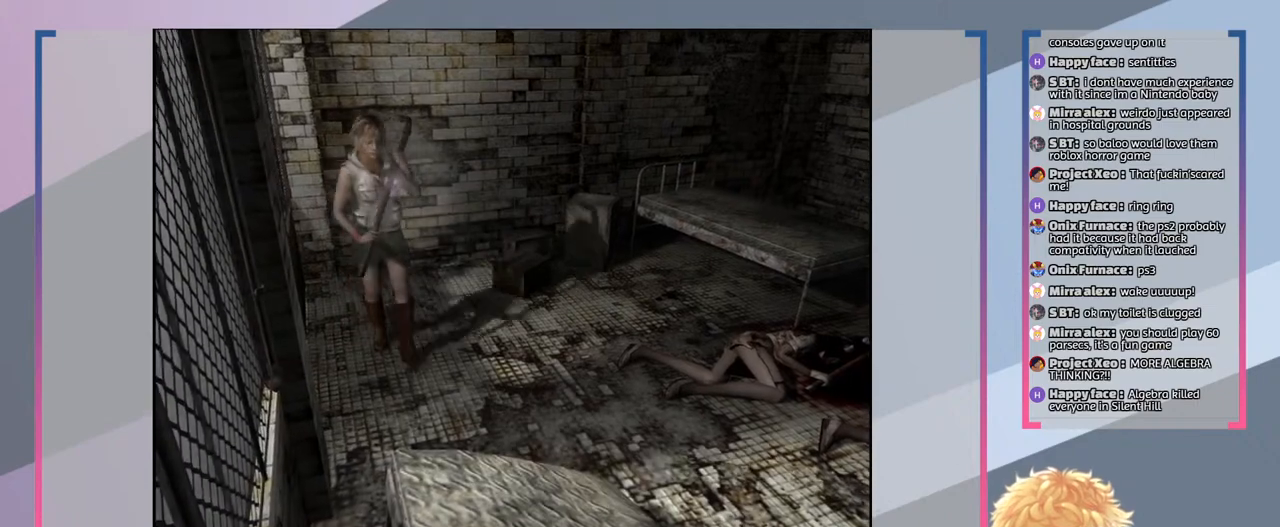
{"buttons": [], "left_stick": "down", "right_stick": "center", "events": []}
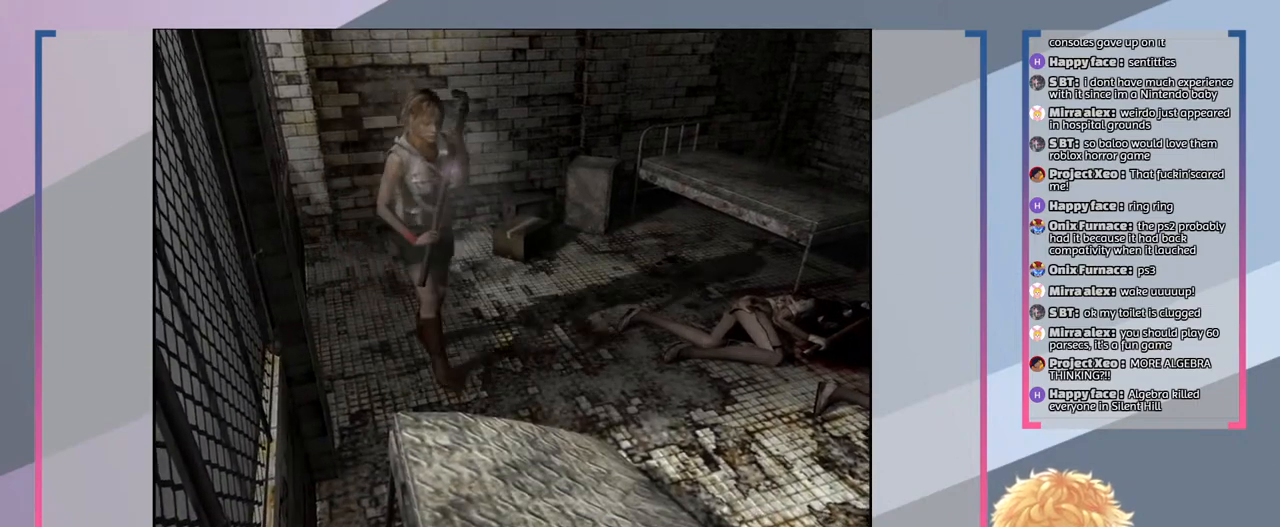
{"buttons": [], "left_stick": "down", "right_stick": "center", "events": []}
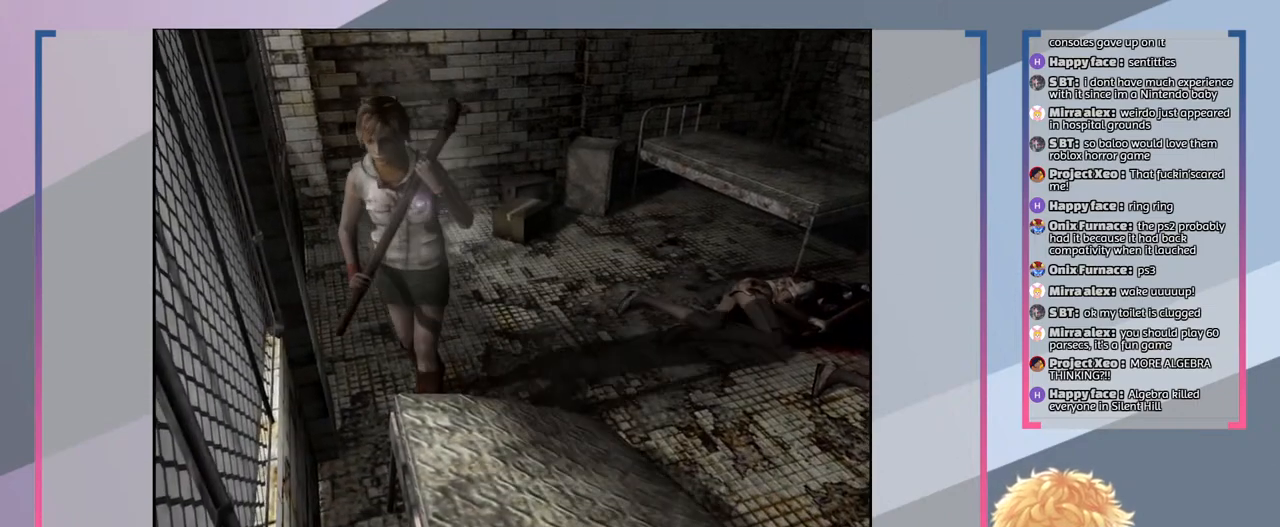
{"buttons": ["CROSS"], "left_stick": "down", "right_stick": "center", "events": [[67, "CROSS", "down"], [233, "CROSS", "up"], [400, "CROSS", "down"]]}
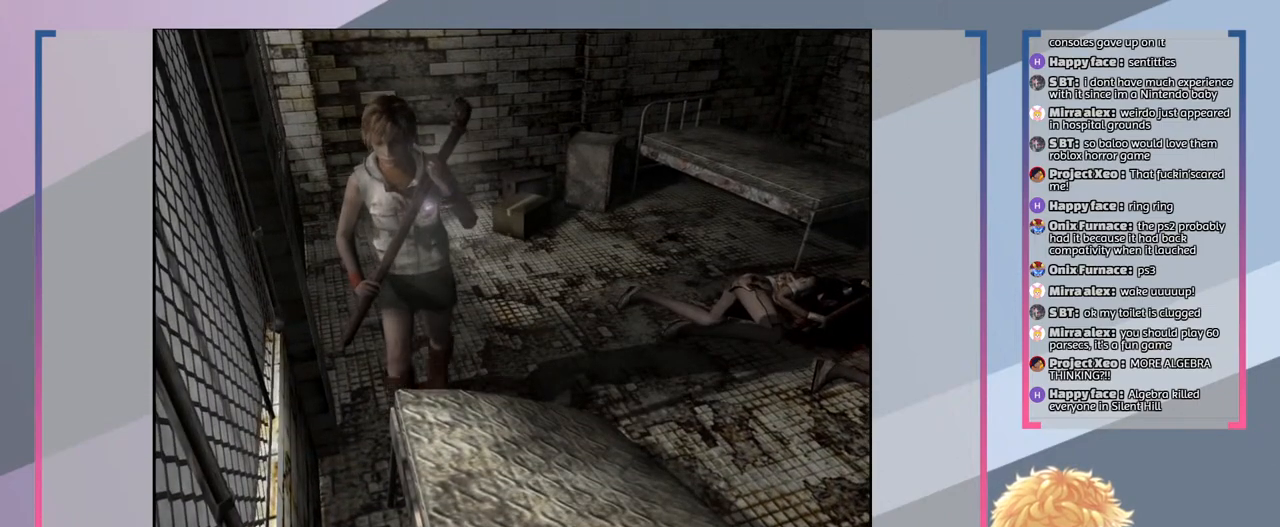
{"buttons": ["SQUARE"], "left_stick": "right", "right_stick": "center", "events": [[33, "CROSS", "up"], [200, "left_stick", "right"], [300, "SQUARE", "down"]]}
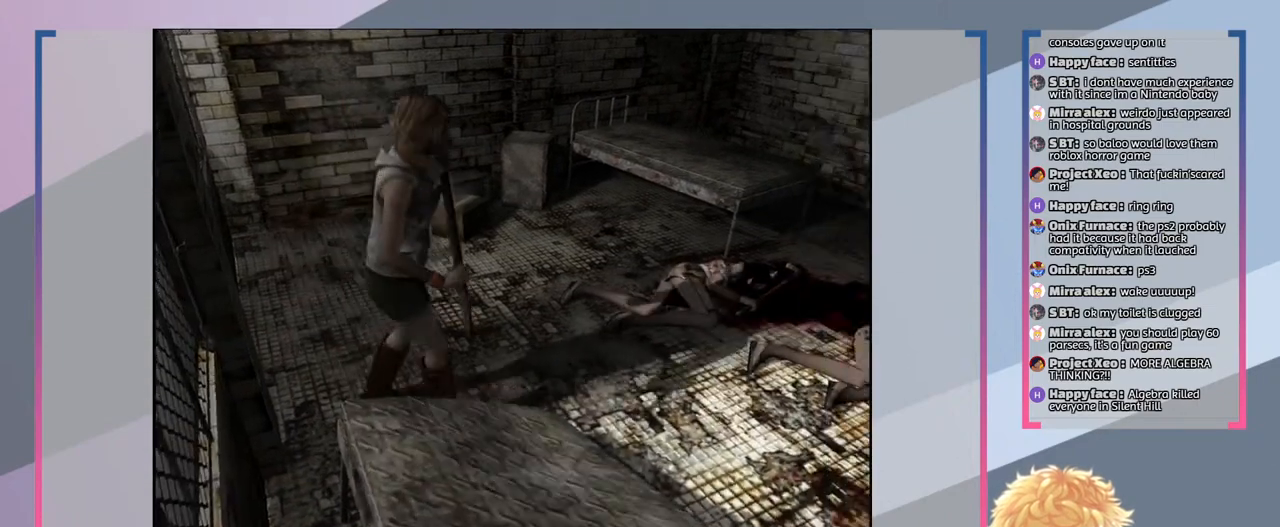
{"buttons": ["SQUARE"], "left_stick": "right", "right_stick": "center", "events": []}
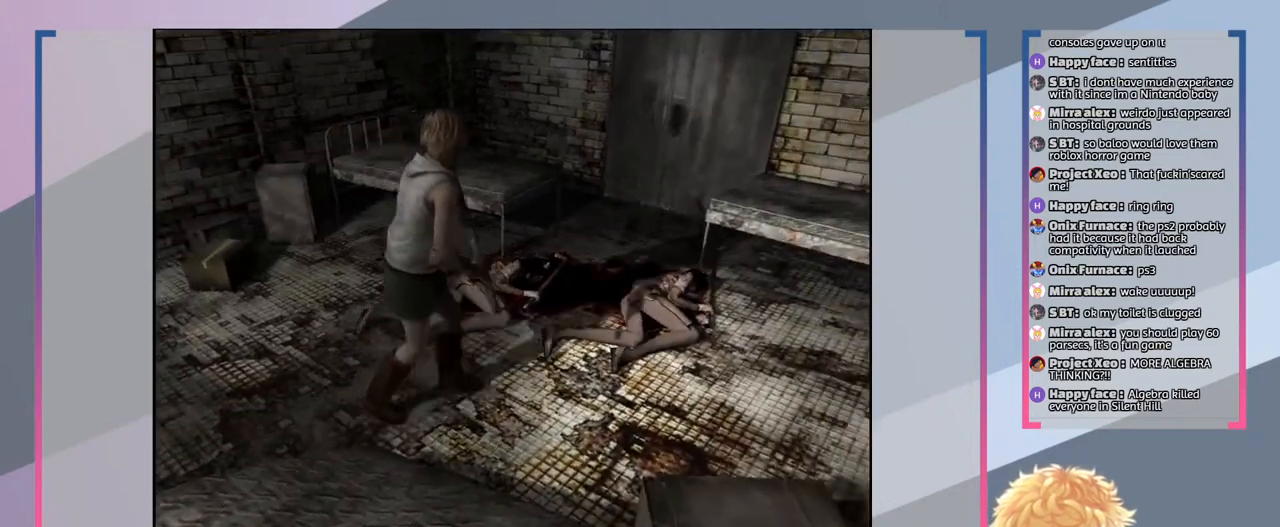
{"buttons": ["SQUARE"], "left_stick": "up-left", "right_stick": "center", "events": [[33, "left_stick", "up-right"], [300, "left_stick", "up"], [500, "left_stick", "up-left"]]}
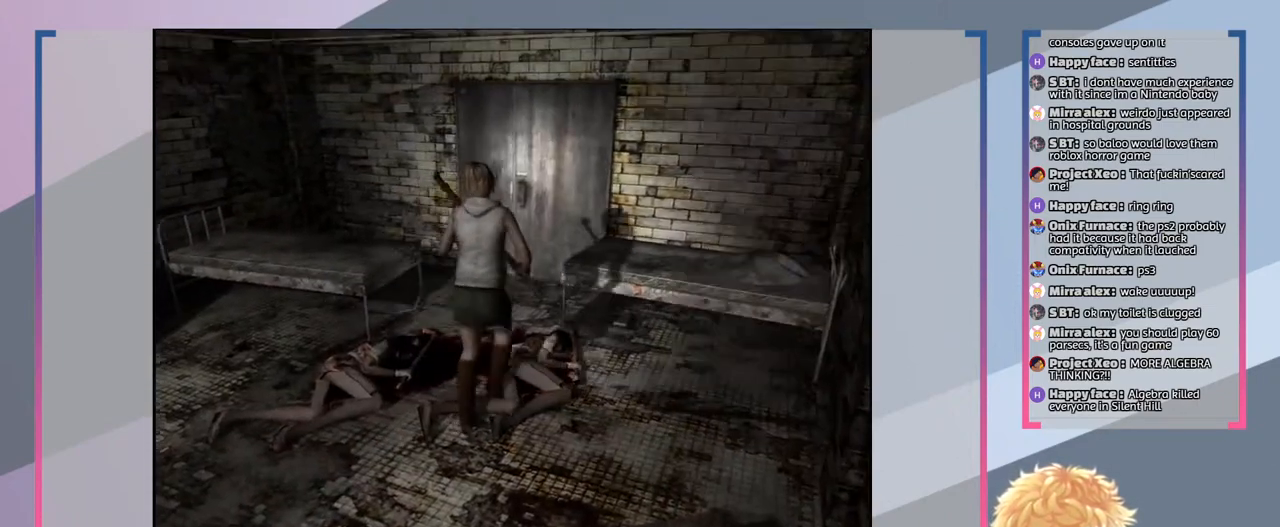
{"buttons": ["SQUARE"], "left_stick": "up-right", "right_stick": "center", "events": [[200, "left_stick", "left"], [400, "left_stick", "up"], [467, "left_stick", "up-right"]]}
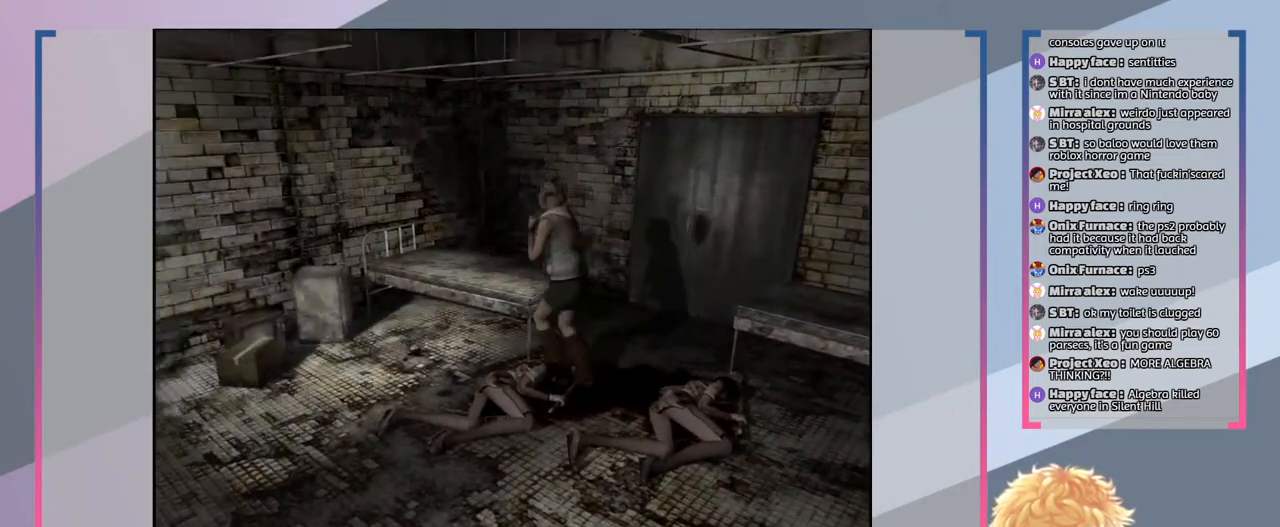
{"buttons": ["SQUARE"], "left_stick": "center", "right_stick": "center", "events": [[300, "left_stick", "right"], [500, "left_stick", "center"]]}
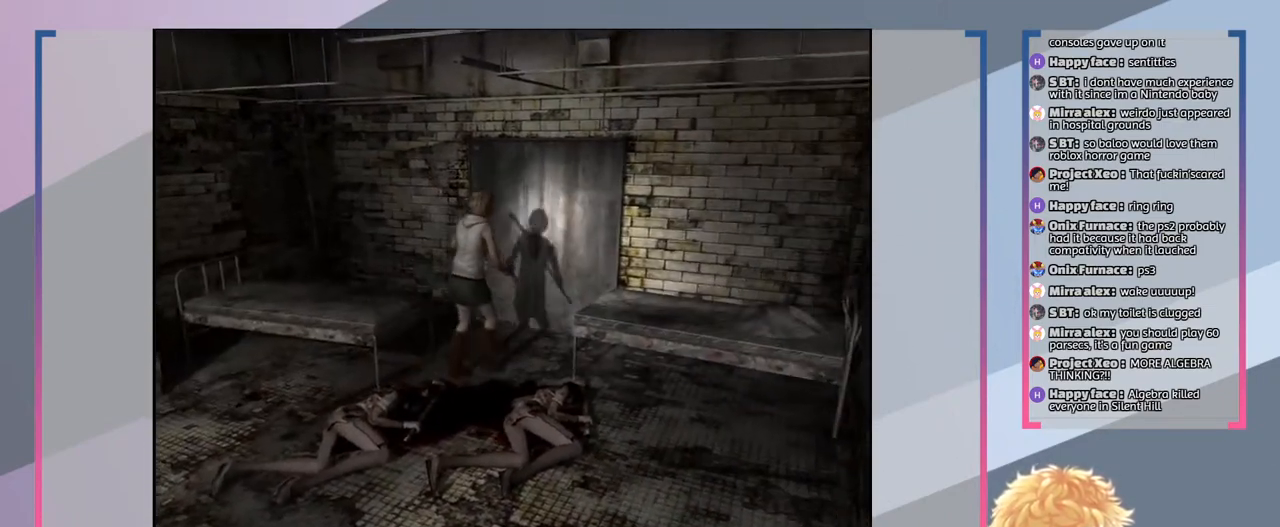
{"buttons": ["SQUARE"], "left_stick": "down", "right_stick": "center", "events": [[300, "left_stick", "down"]]}
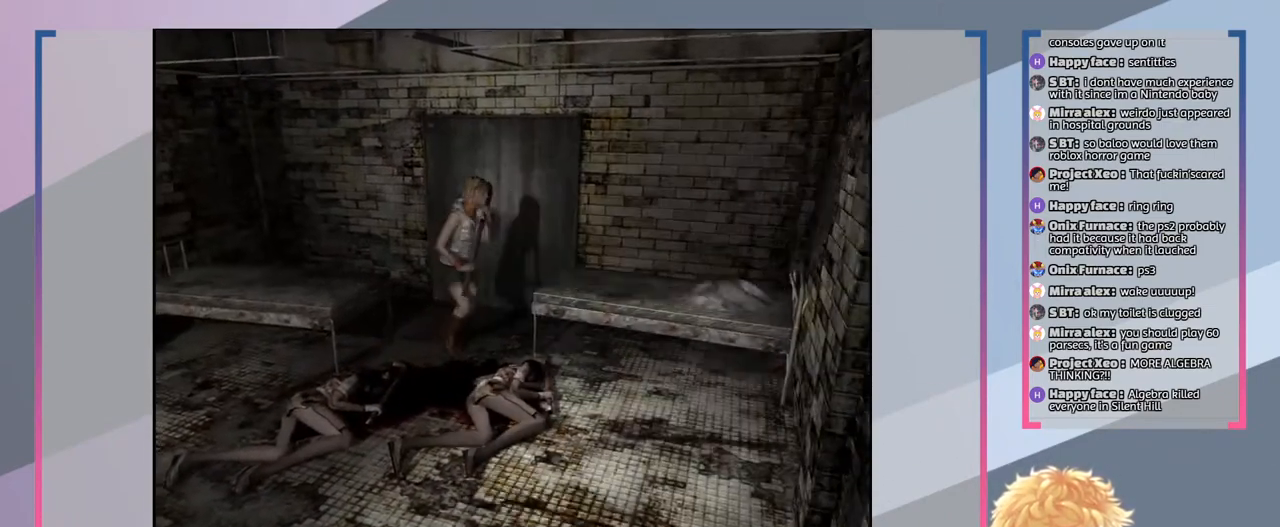
{"buttons": ["SQUARE"], "left_stick": "down-right", "right_stick": "center", "events": [[133, "left_stick", "down-right"]]}
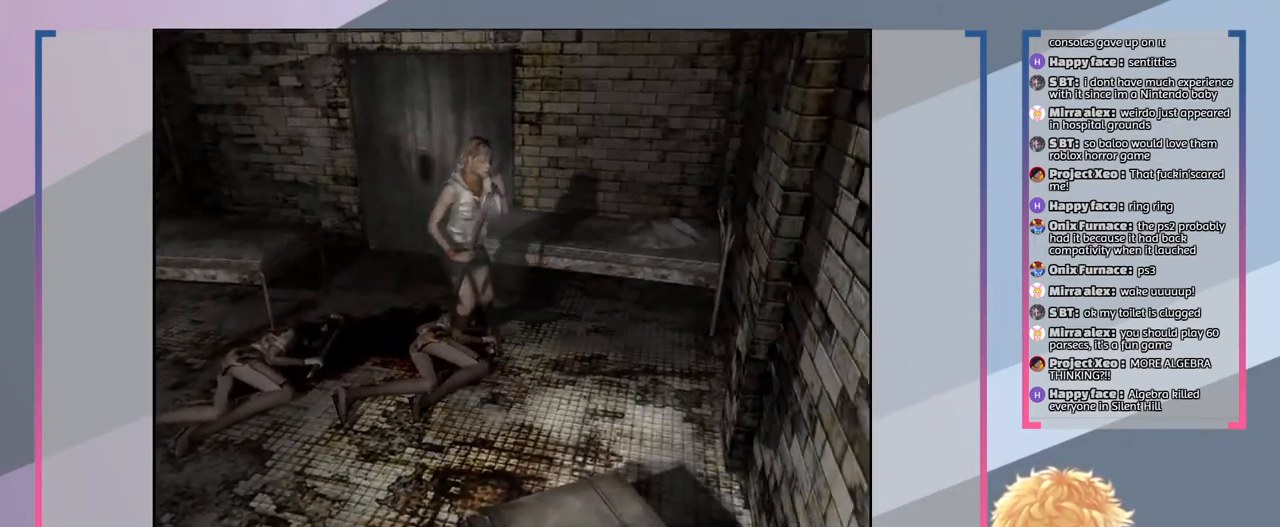
{"buttons": ["SQUARE"], "left_stick": "left", "right_stick": "center", "events": [[233, "left_stick", "down"], [333, "left_stick", "down-left"], [467, "left_stick", "left"]]}